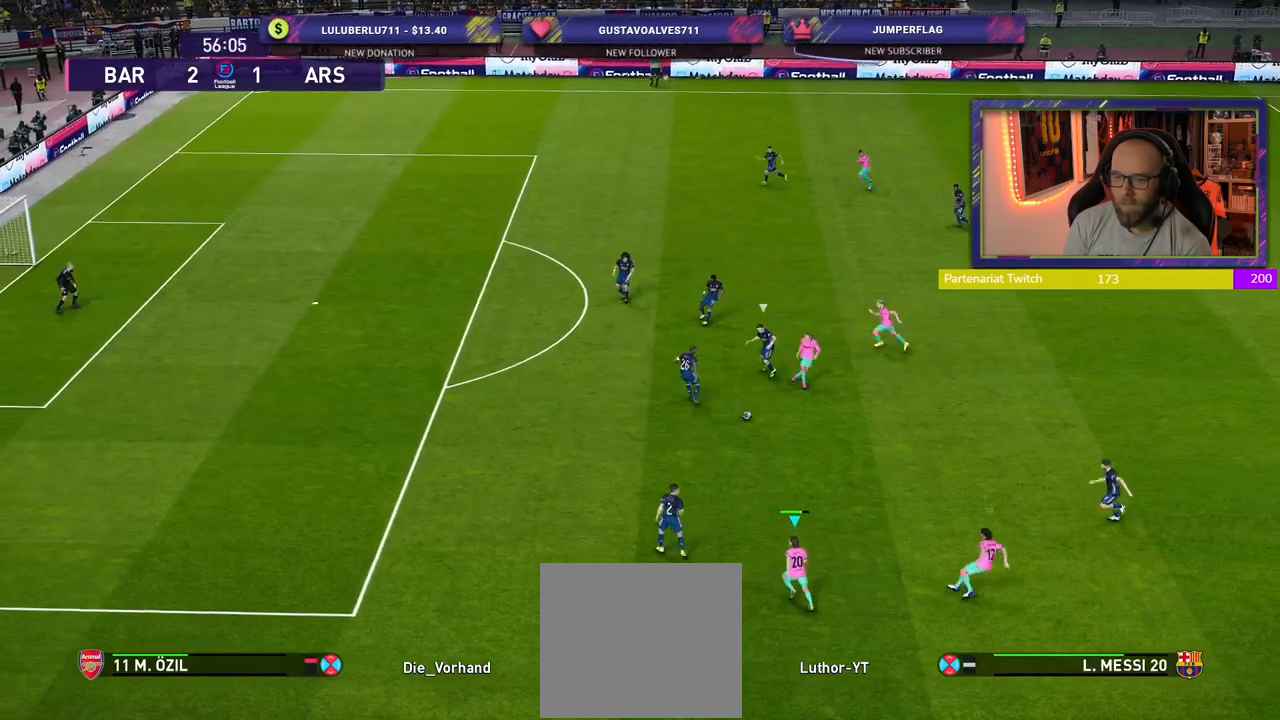
Gameplay with a controller (PlayStation layout); each line is a JSON object with the inputs held at the frame after it. "events" lists button and stick changes between this image and that frame as [ms after this image, input, new state], when the widget could be followed in between.
{"buttons": ["R2"], "left_stick": "up", "right_stick": "center", "events": [[220, "R2", "down"]]}
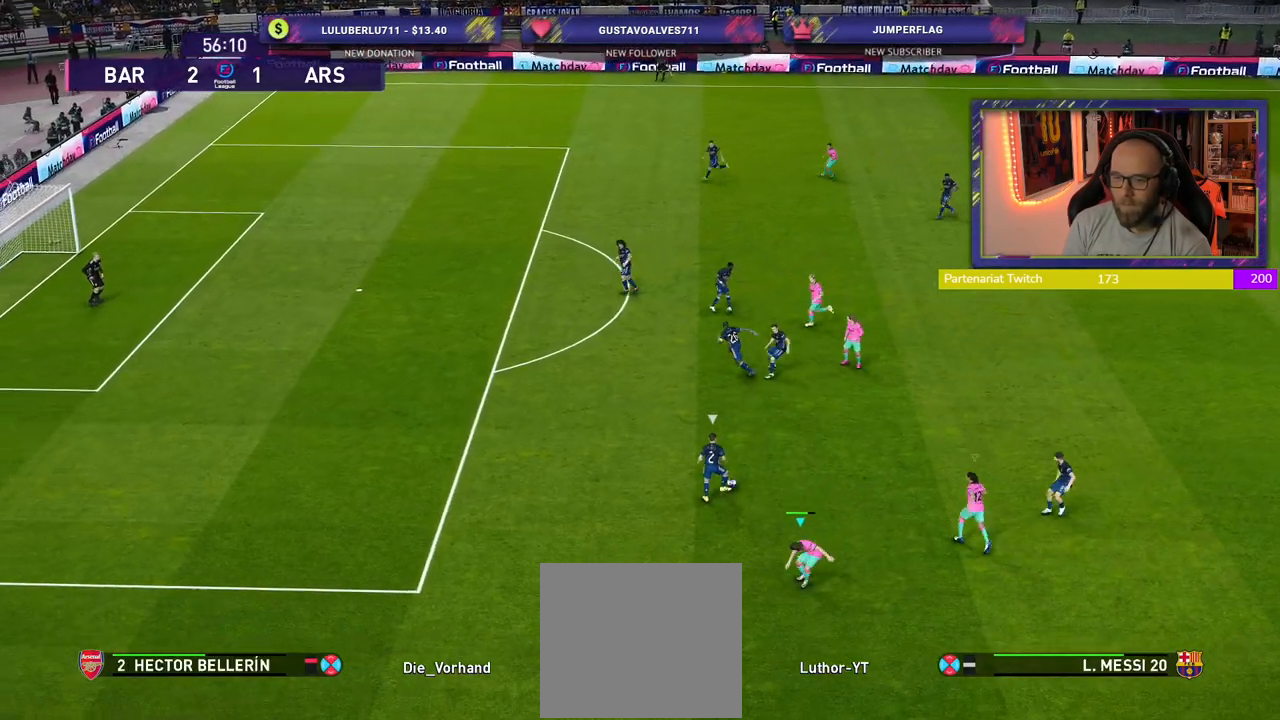
{"buttons": ["SQUARE", "R2"], "left_stick": "up", "right_stick": "center", "events": [[60, "L1", "down"], [200, "L1", "up"], [420, "SQUARE", "down"]]}
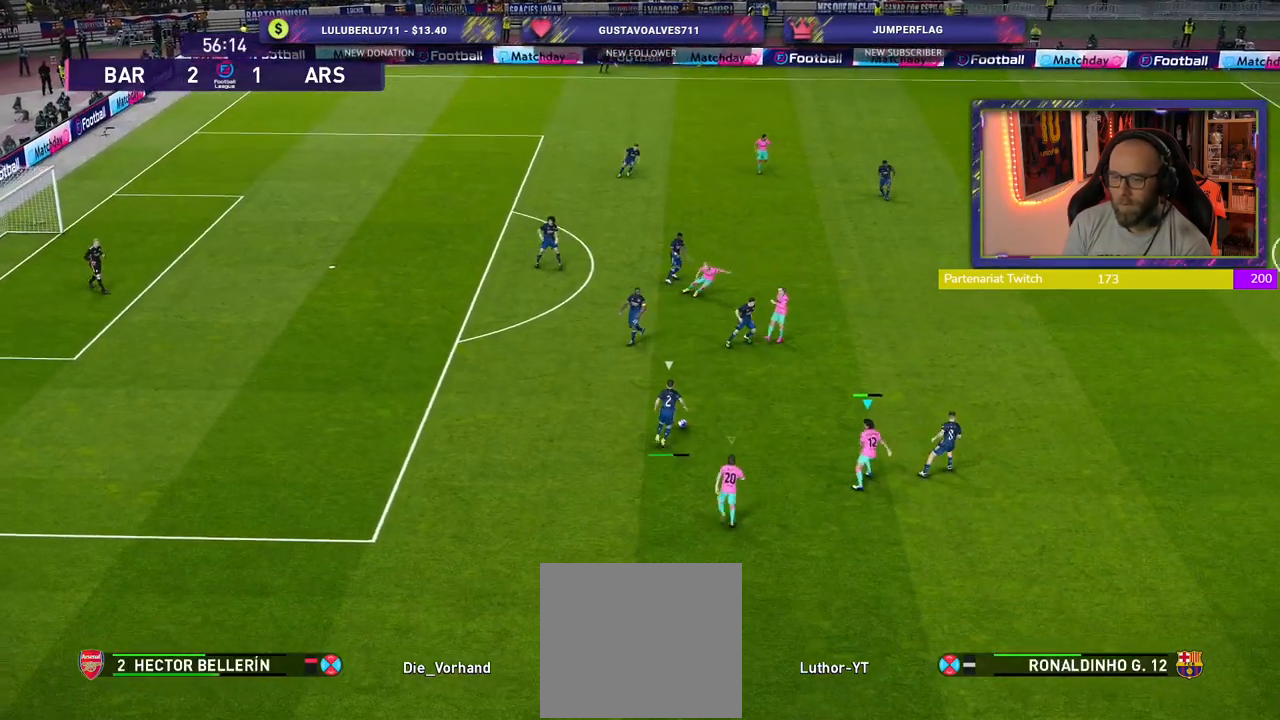
{"buttons": ["SQUARE", "R2"], "left_stick": "up-right", "right_stick": "center", "events": [[140, "left_stick", "up-right"]]}
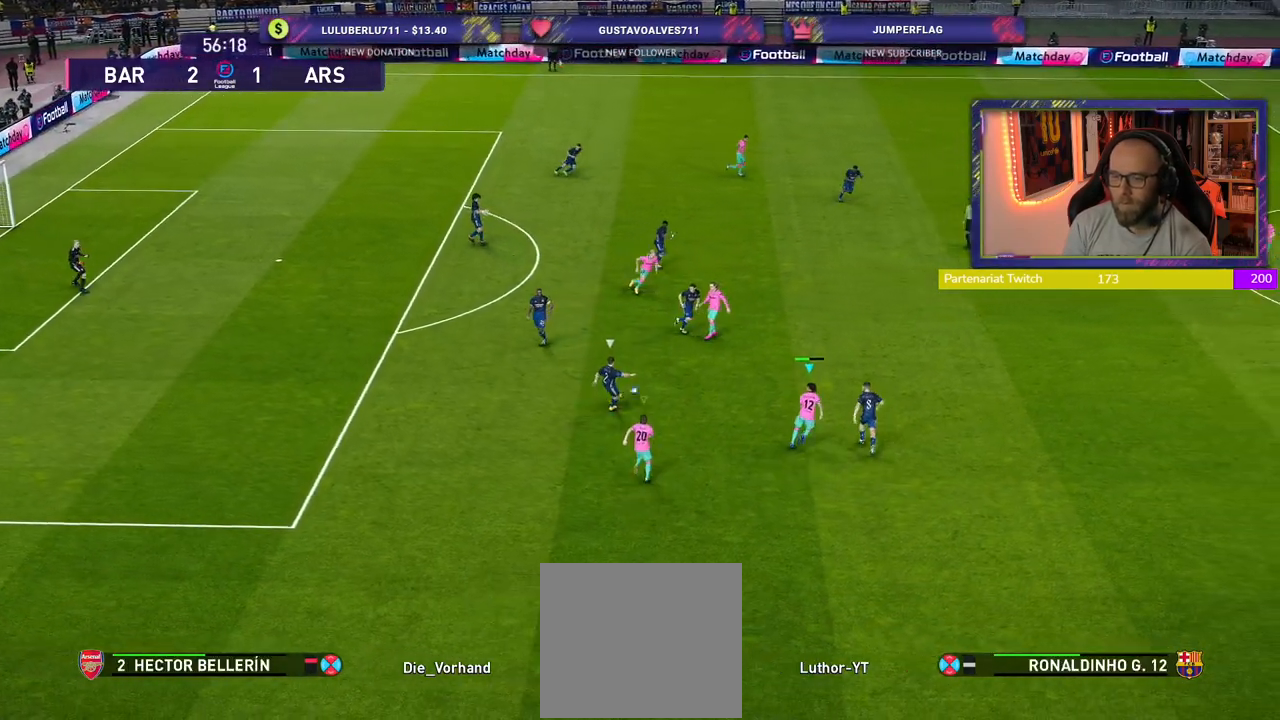
{"buttons": ["R2"], "left_stick": "left", "right_stick": "center", "events": [[360, "SQUARE", "up"], [400, "left_stick", "left"]]}
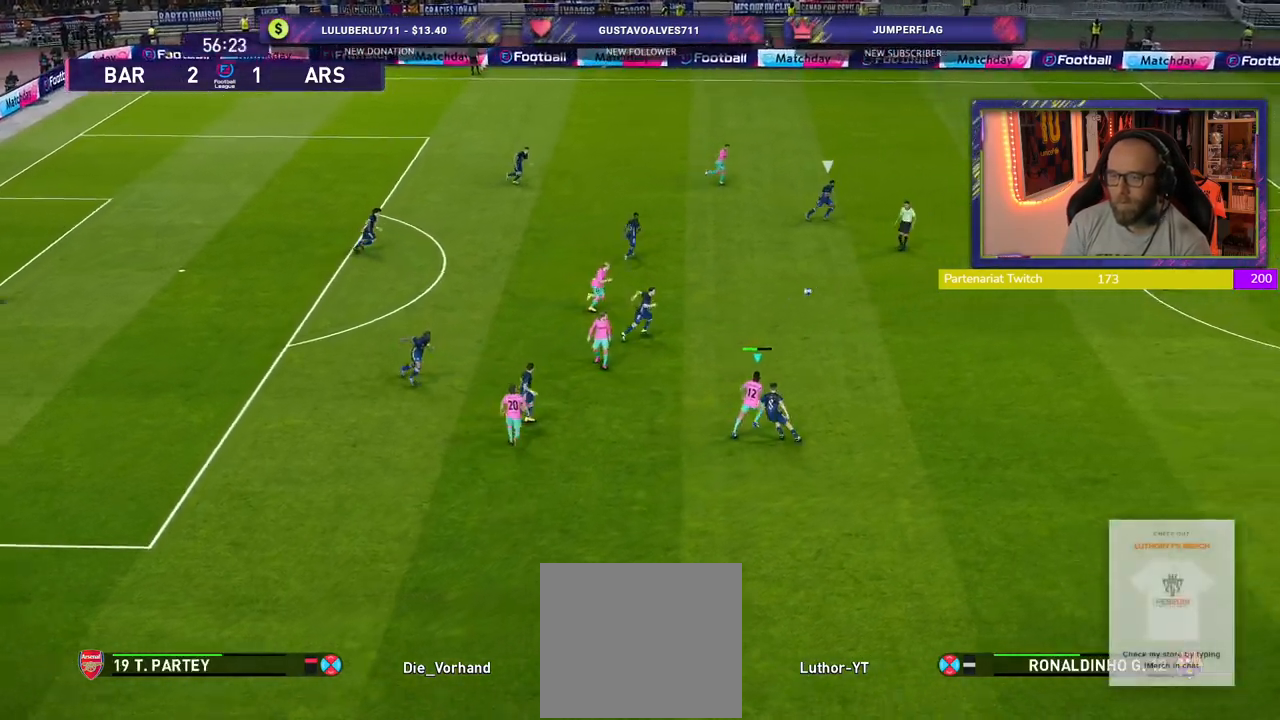
{"buttons": ["R2"], "left_stick": "up", "right_stick": "center", "events": [[220, "left_stick", "up-left"], [300, "L1", "down"], [420, "left_stick", "up"], [440, "L1", "up"]]}
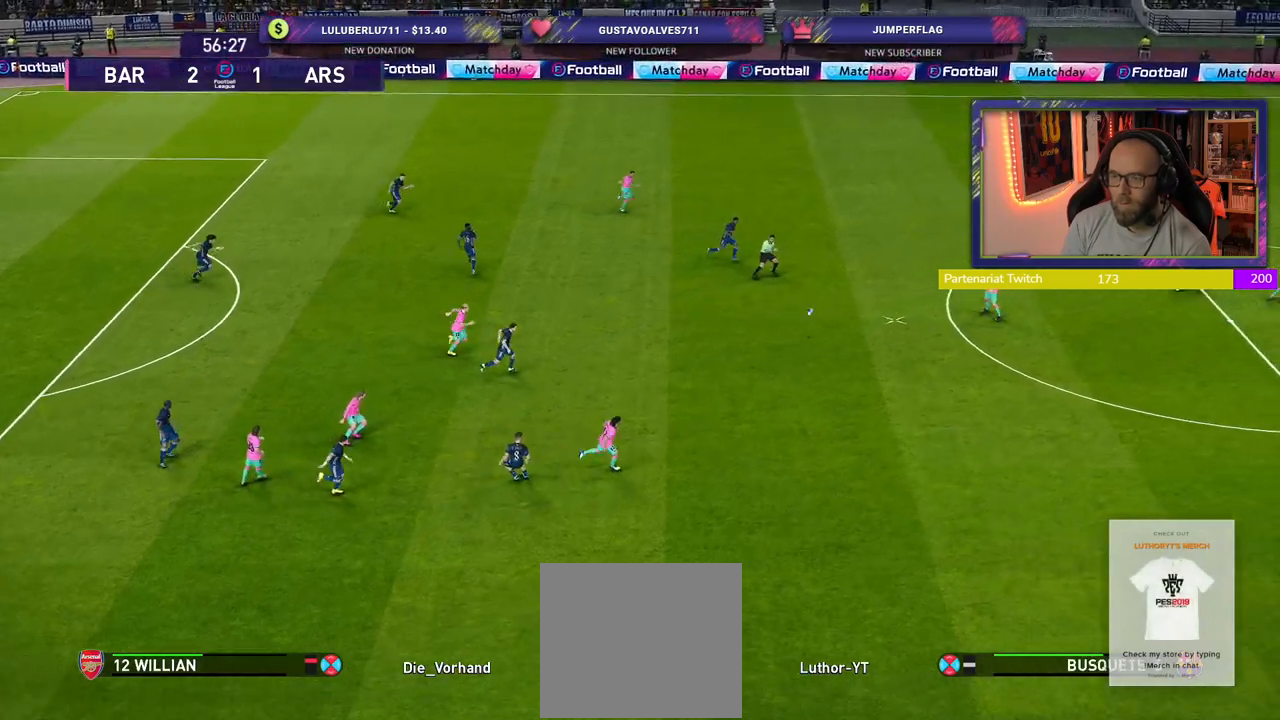
{"buttons": [], "left_stick": "left", "right_stick": "center", "events": [[200, "R2", "up"], [240, "left_stick", "left"]]}
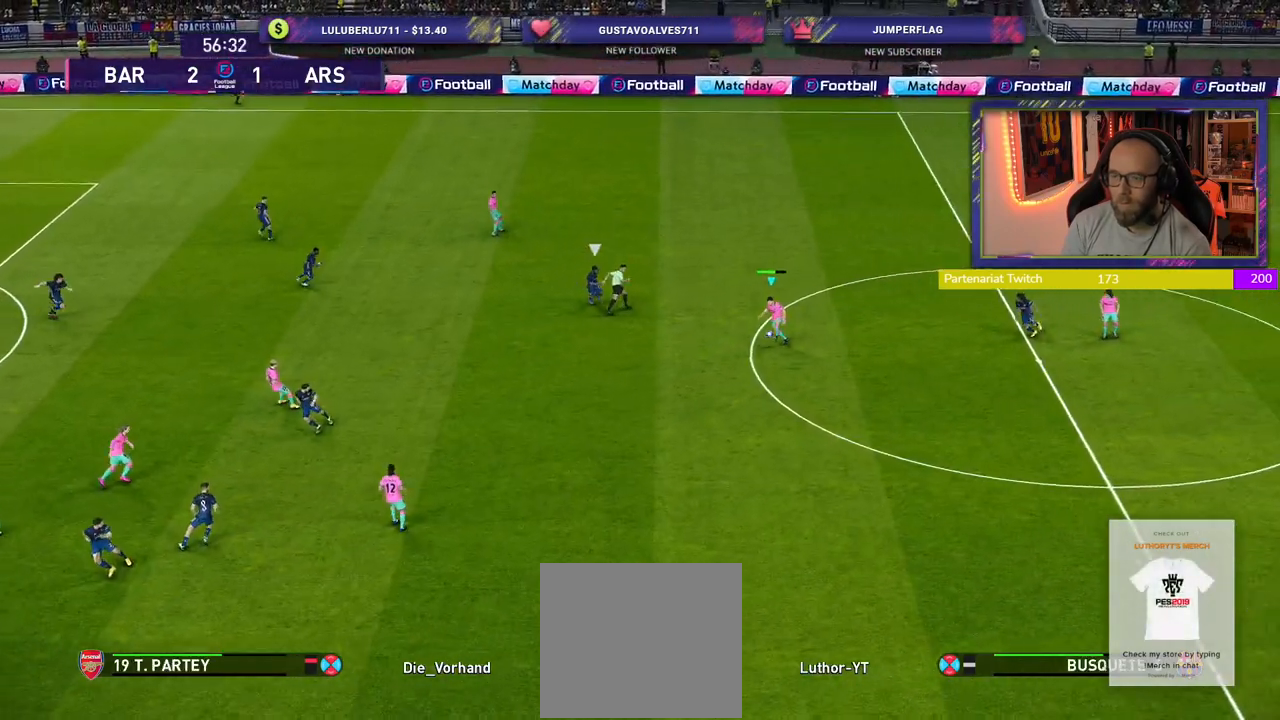
{"buttons": [], "left_stick": "center", "right_stick": "center", "events": [[100, "CROSS", "down"], [280, "CROSS", "up"], [360, "left_stick", "up-left"], [480, "left_stick", "center"]]}
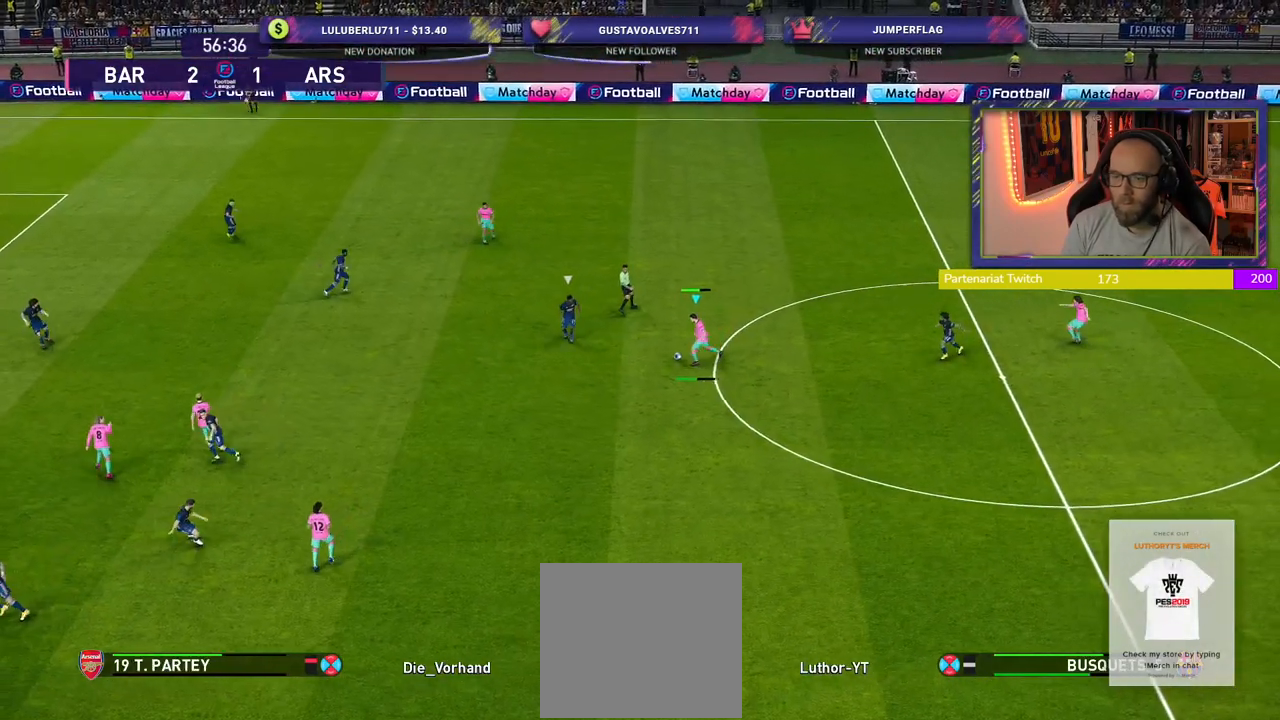
{"buttons": [], "left_stick": "up-right", "right_stick": "center", "events": [[100, "left_stick", "right"], [160, "left_stick", "up-right"]]}
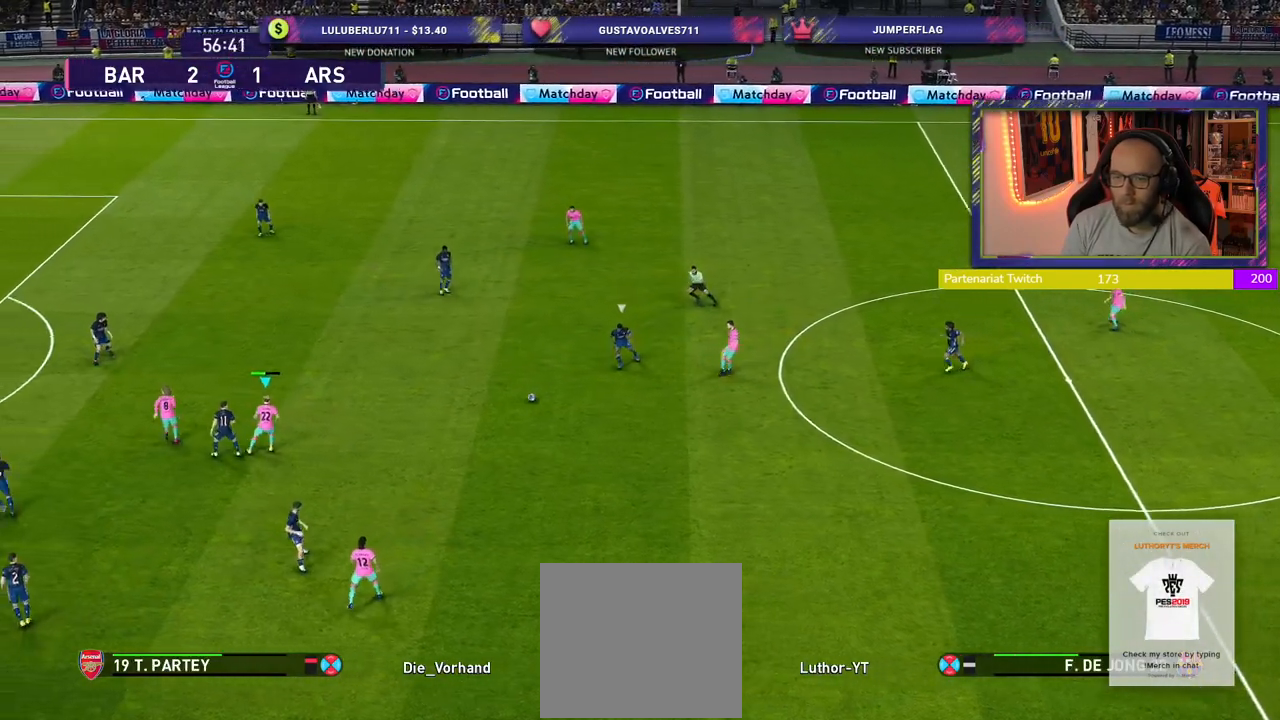
{"buttons": [], "left_stick": "up-right", "right_stick": "center", "events": [[180, "left_stick", "up"], [300, "left_stick", "up-right"]]}
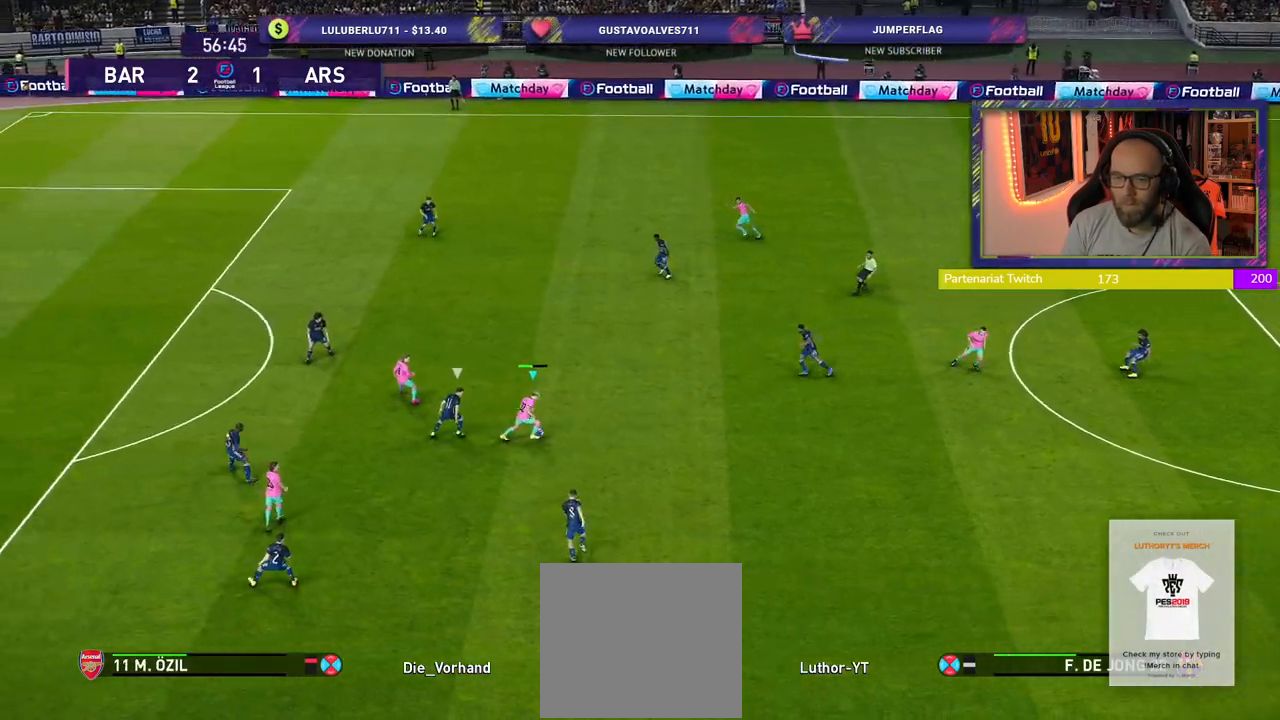
{"buttons": [], "left_stick": "center", "right_stick": "center", "events": [[20, "CROSS", "down"], [20, "left_stick", "up"], [140, "CROSS", "up"], [220, "left_stick", "up-left"], [380, "left_stick", "center"]]}
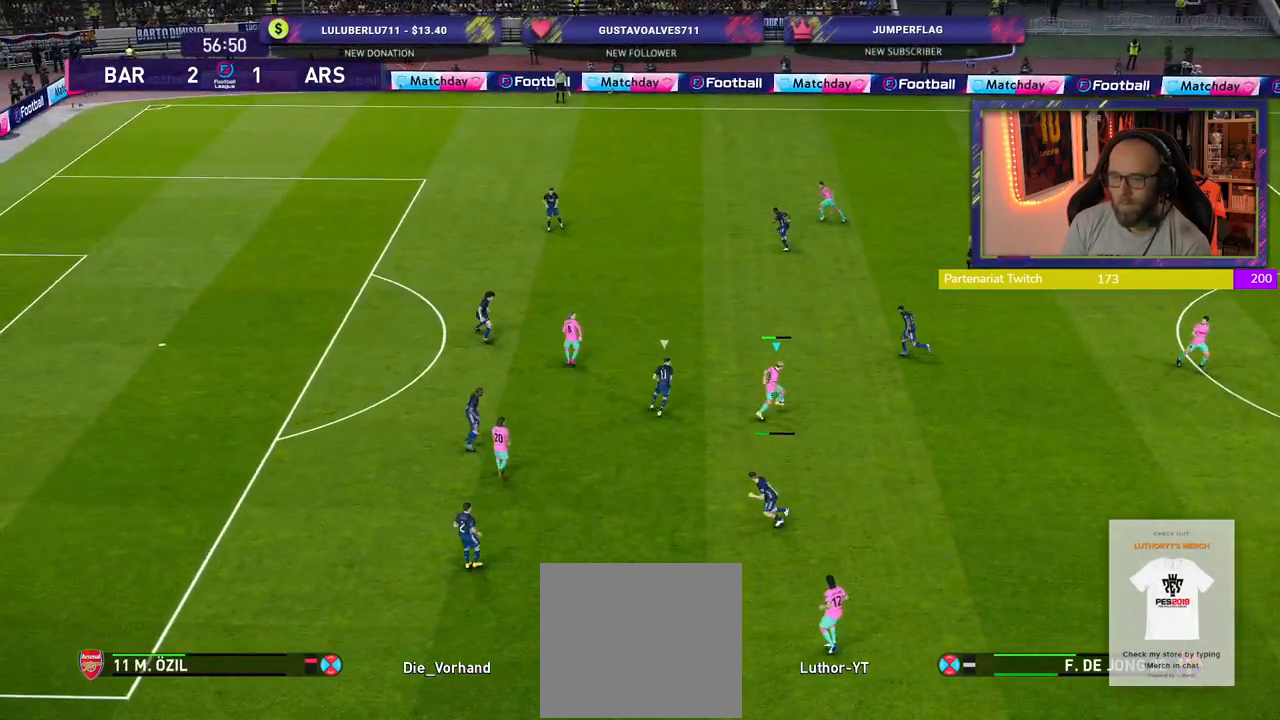
{"buttons": [], "left_stick": "up", "right_stick": "center", "events": [[480, "left_stick", "up"]]}
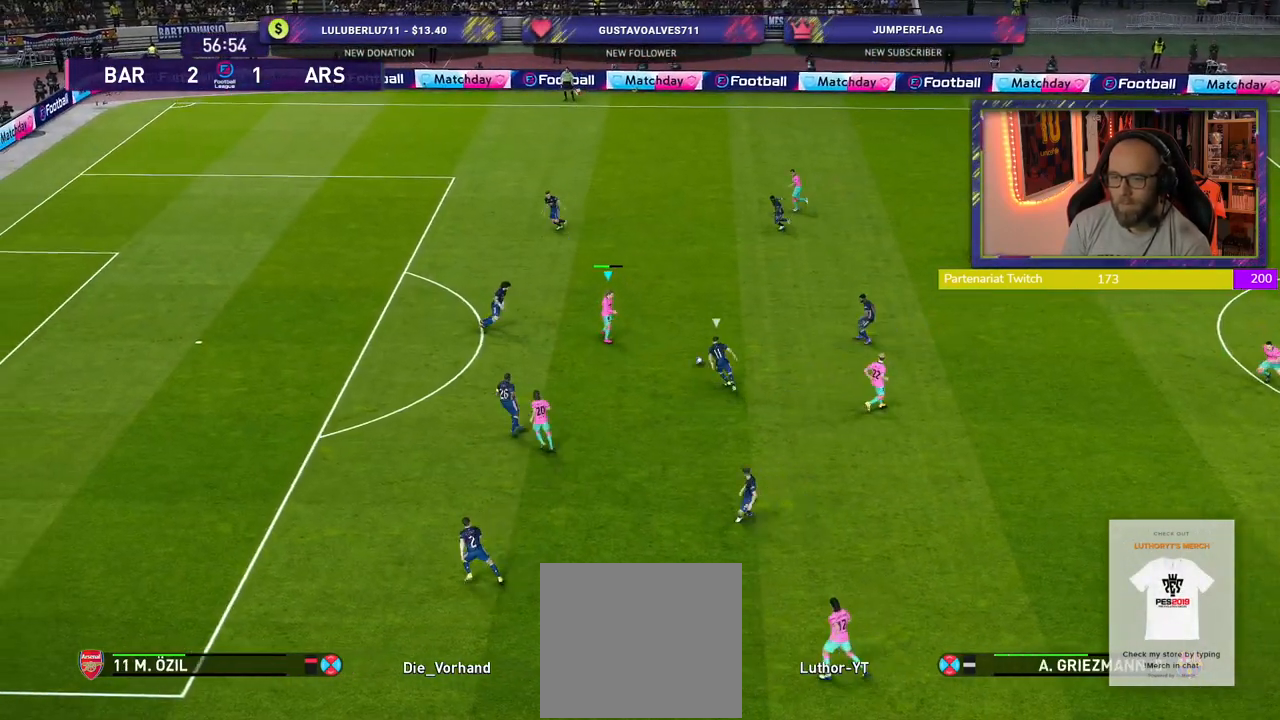
{"buttons": [], "left_stick": "up", "right_stick": "center", "events": []}
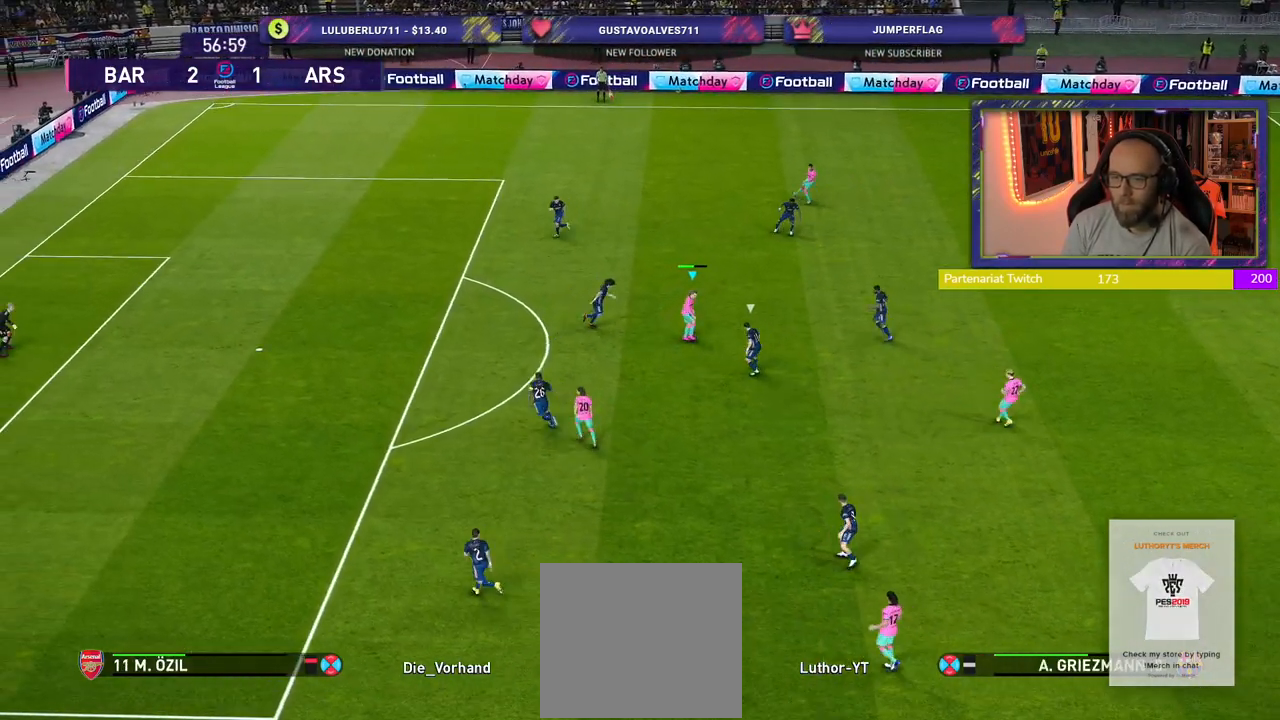
{"buttons": [], "left_stick": "center", "right_stick": "center", "events": [[60, "L1", "down"], [80, "CROSS", "down"], [160, "CROSS", "up"], [200, "L1", "up"], [460, "left_stick", "center"]]}
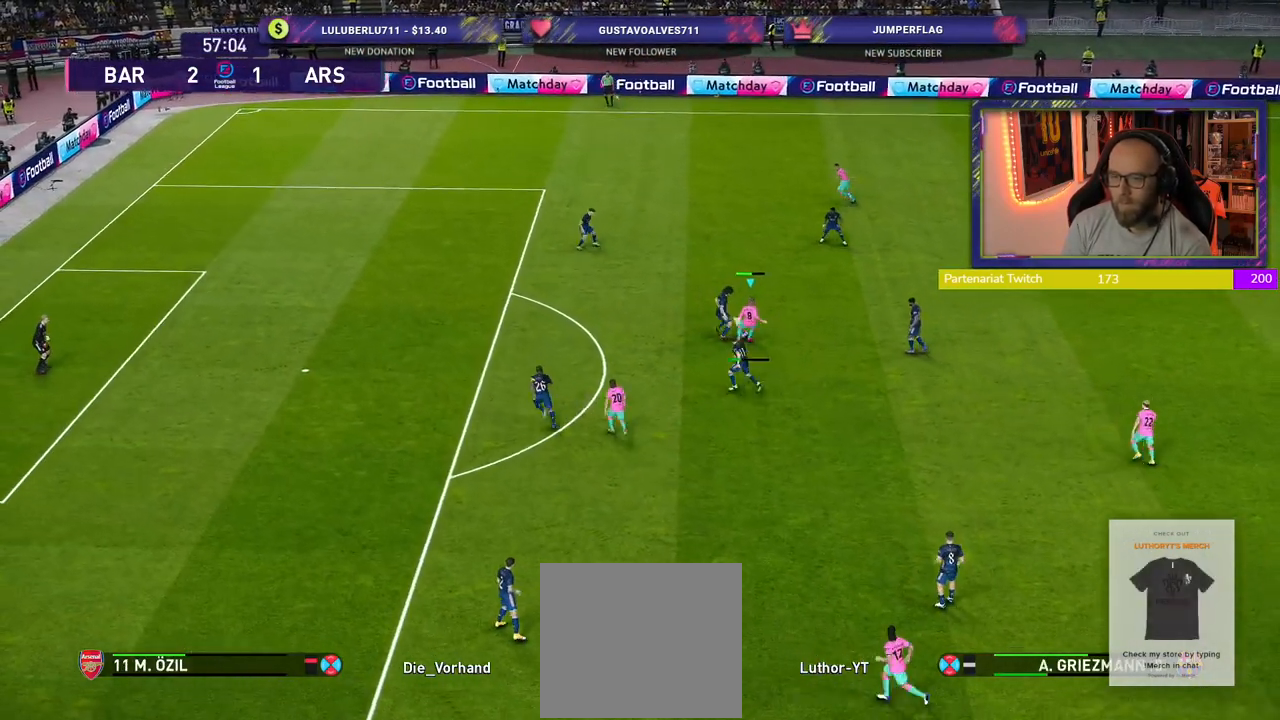
{"buttons": [], "left_stick": "left", "right_stick": "center", "events": [[240, "left_stick", "left"]]}
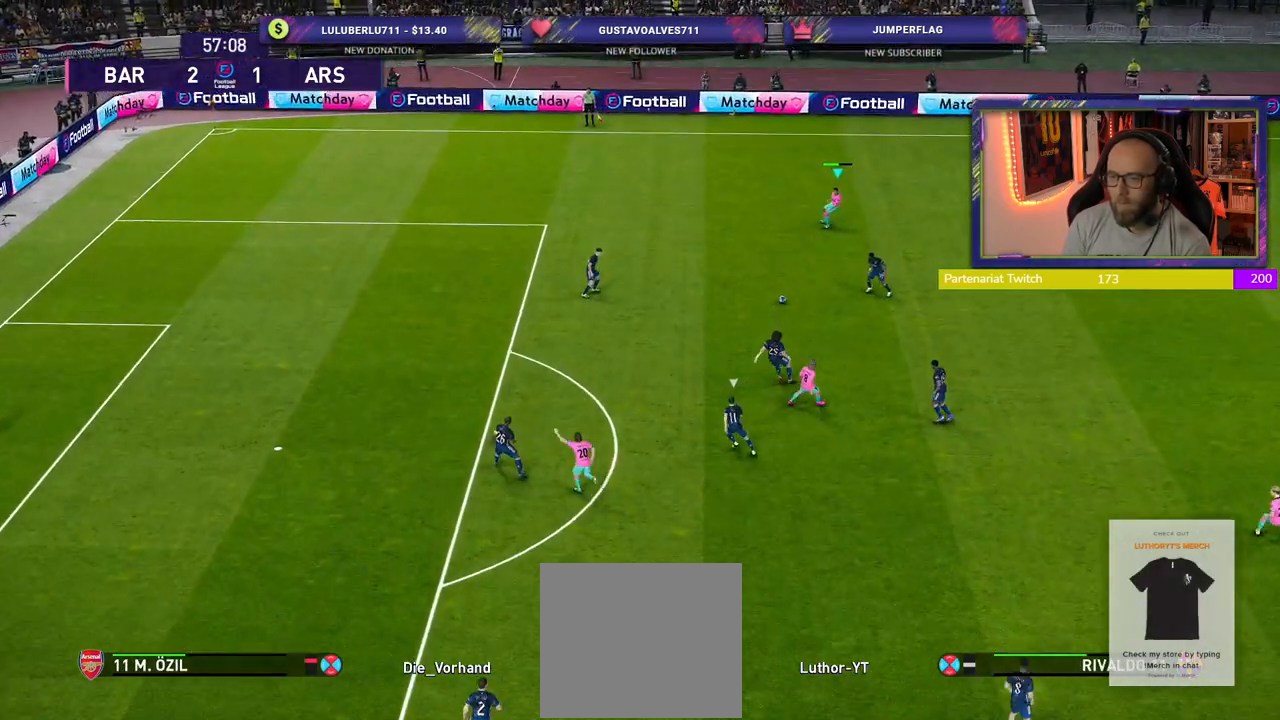
{"buttons": [], "left_stick": "left", "right_stick": "center", "events": []}
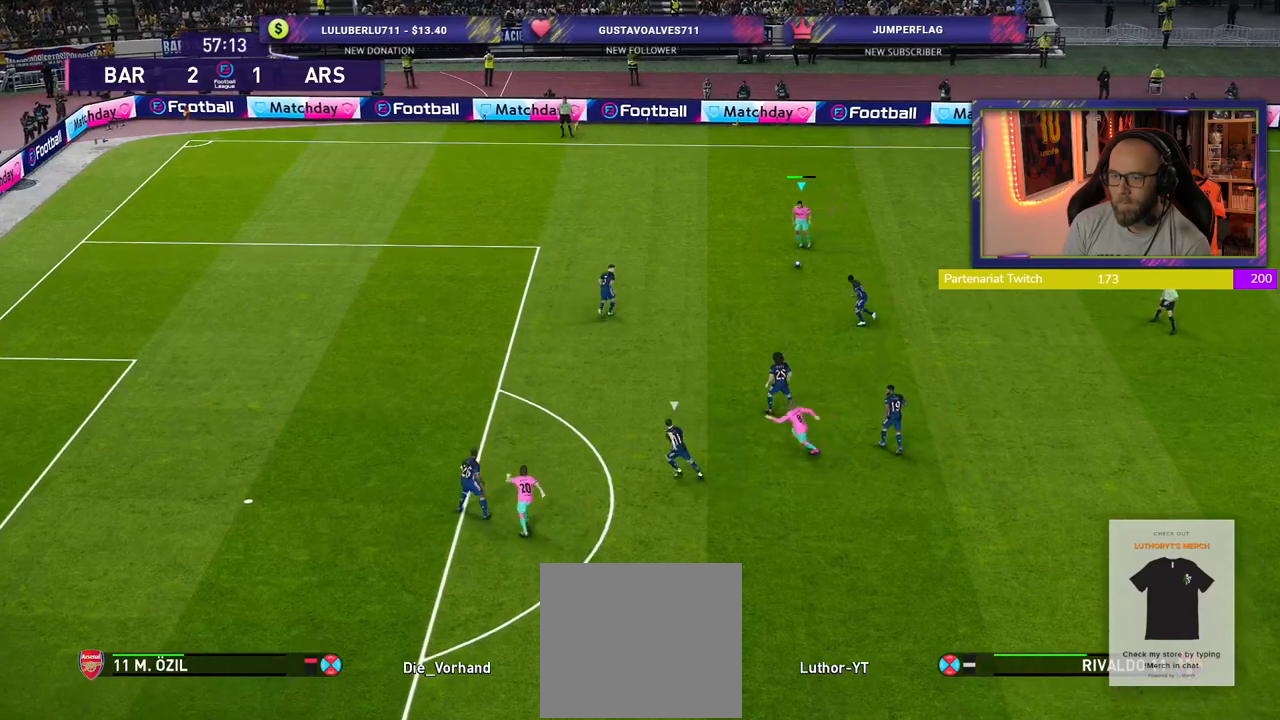
{"buttons": [], "left_stick": "center", "right_stick": "right", "events": [[200, "left_stick", "center"], [320, "right_stick", "right"]]}
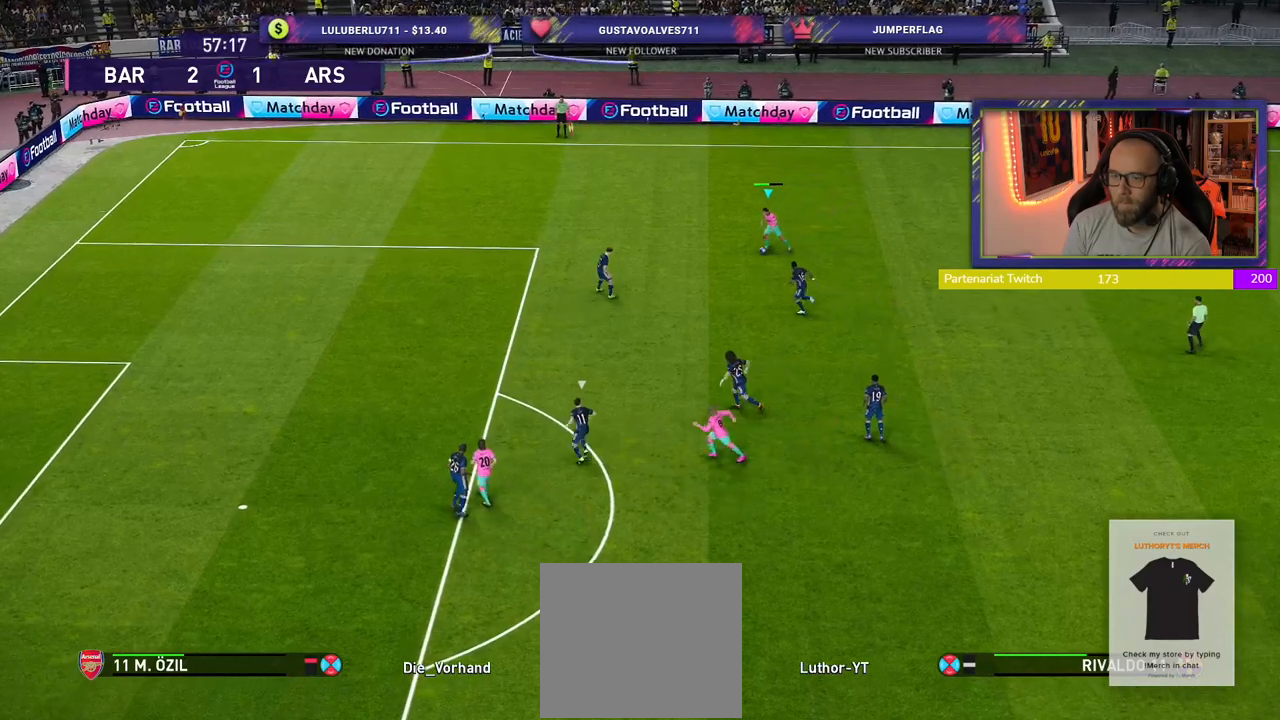
{"buttons": [], "left_stick": "down-right", "right_stick": "center", "events": [[400, "left_stick", "down-right"], [440, "right_stick", "center"]]}
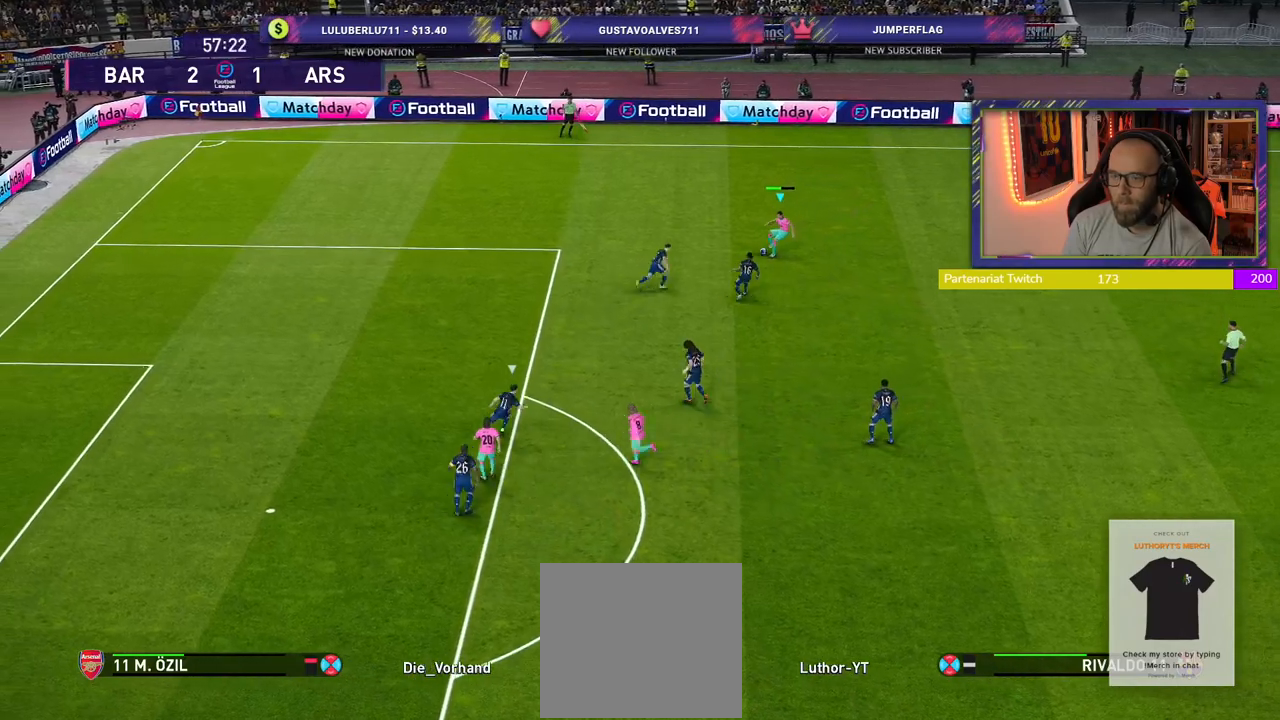
{"buttons": [], "left_stick": "down-right", "right_stick": "center", "events": []}
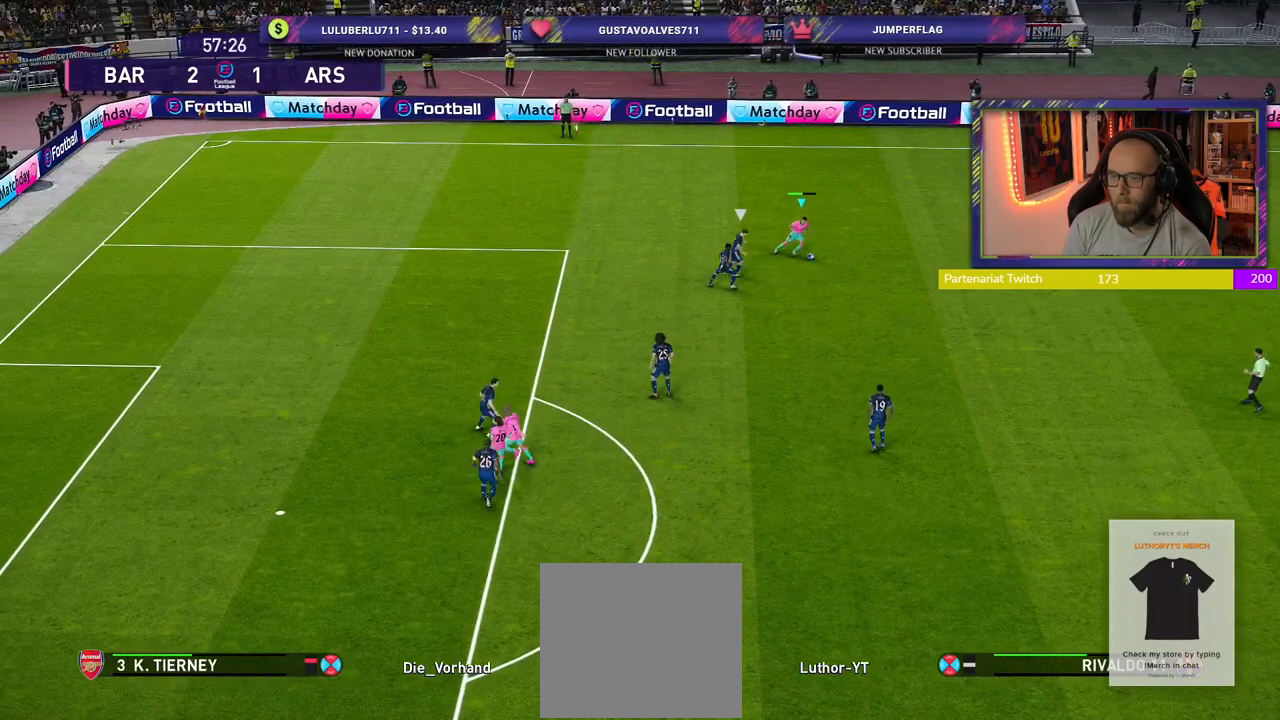
{"buttons": [], "left_stick": "down-right", "right_stick": "center", "events": [[140, "CROSS", "down"], [260, "CROSS", "up"]]}
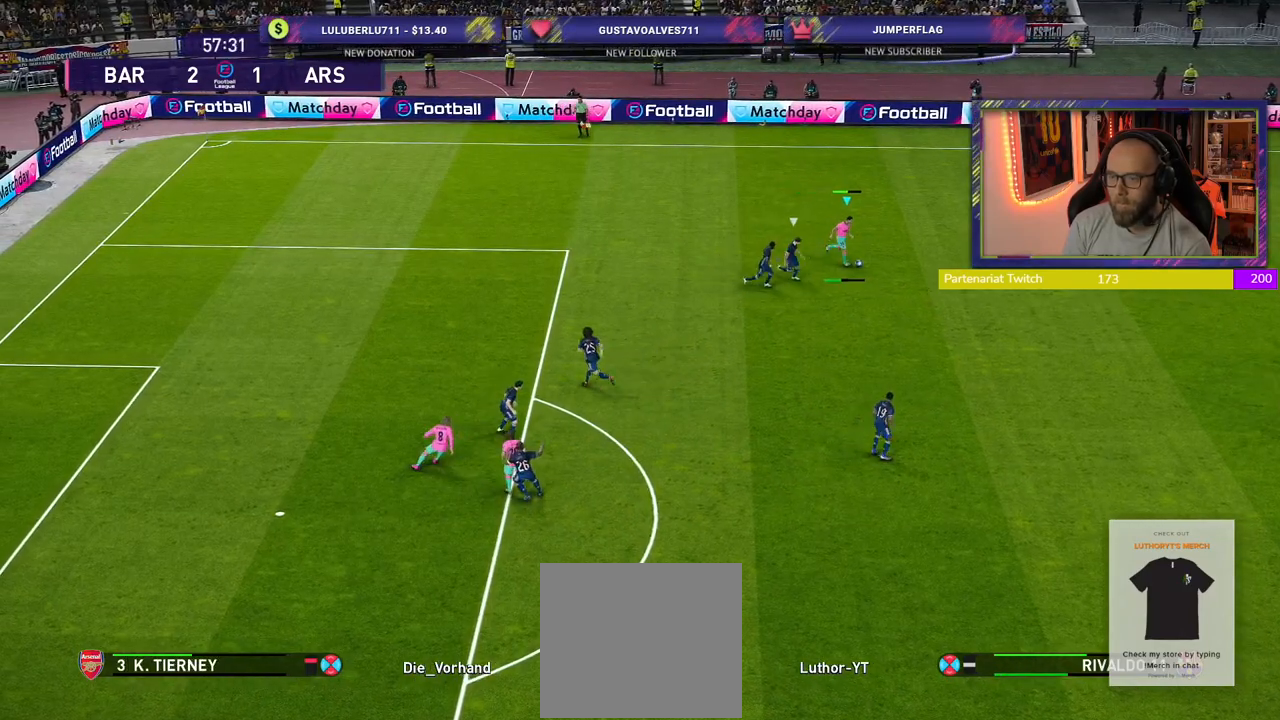
{"buttons": ["R2"], "left_stick": "left", "right_stick": "center", "events": [[80, "left_stick", "center"], [360, "R2", "down"], [380, "left_stick", "left"]]}
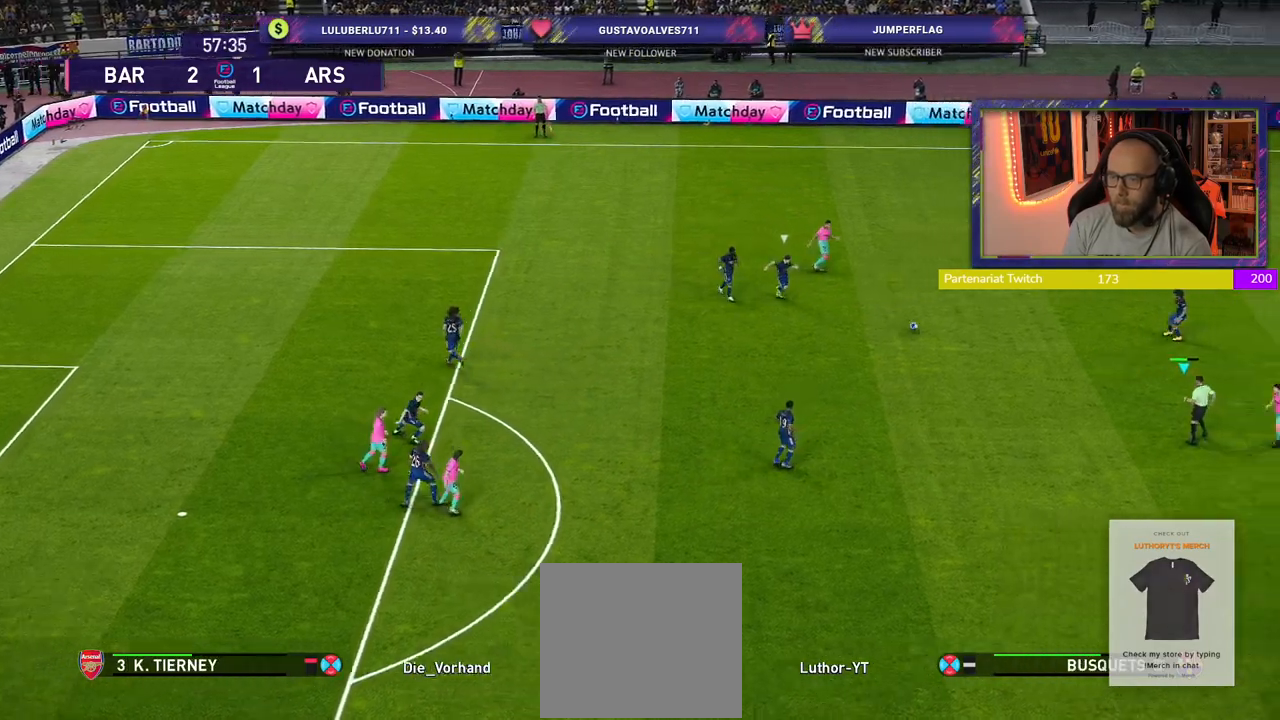
{"buttons": [], "left_stick": "down-left", "right_stick": "center", "events": [[100, "left_stick", "down-left"], [140, "R2", "up"]]}
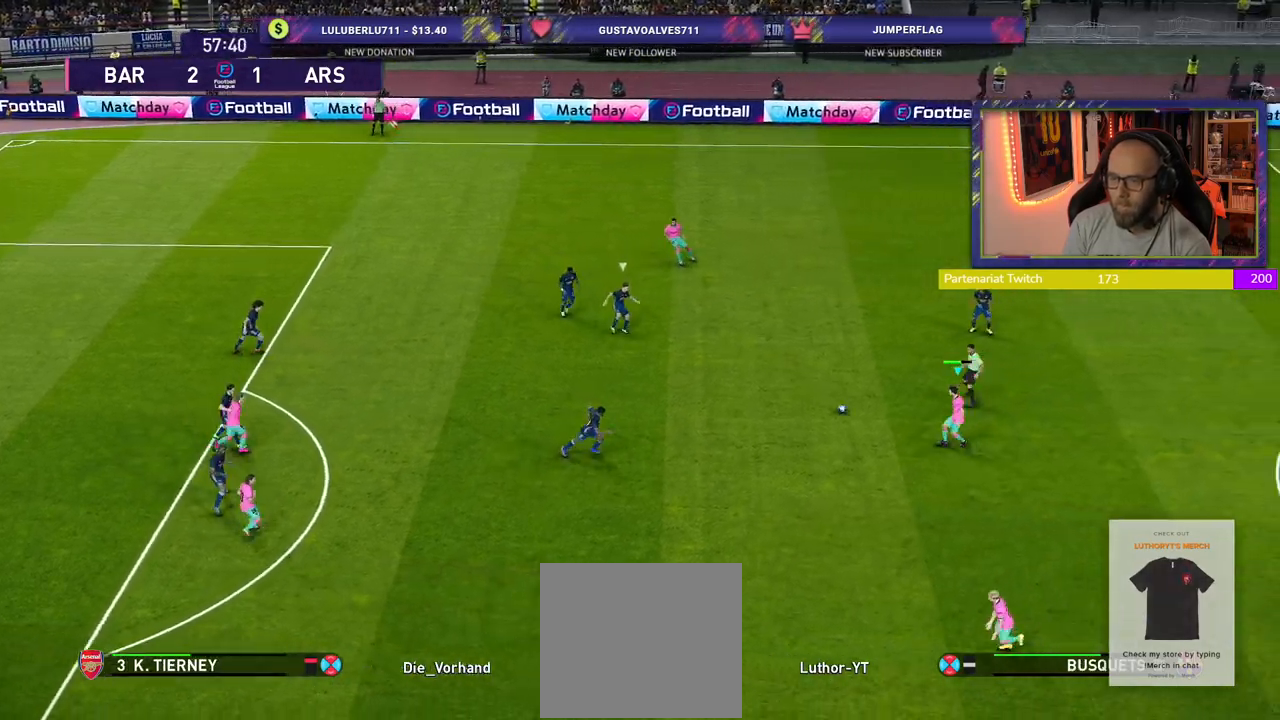
{"buttons": [], "left_stick": "down", "right_stick": "center", "events": [[280, "TRIANGLE", "down"], [300, "left_stick", "down"], [340, "TRIANGLE", "up"]]}
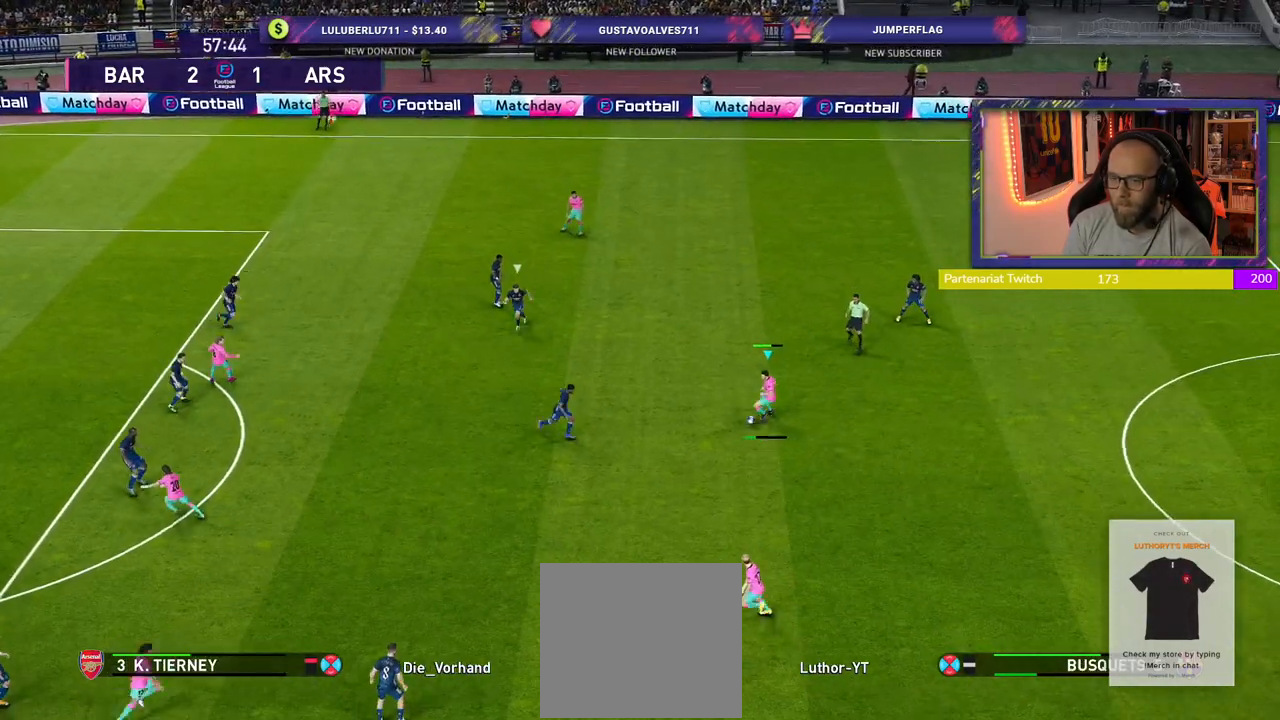
{"buttons": [], "left_stick": "up-left", "right_stick": "center", "events": [[280, "left_stick", "left"], [400, "left_stick", "up-left"]]}
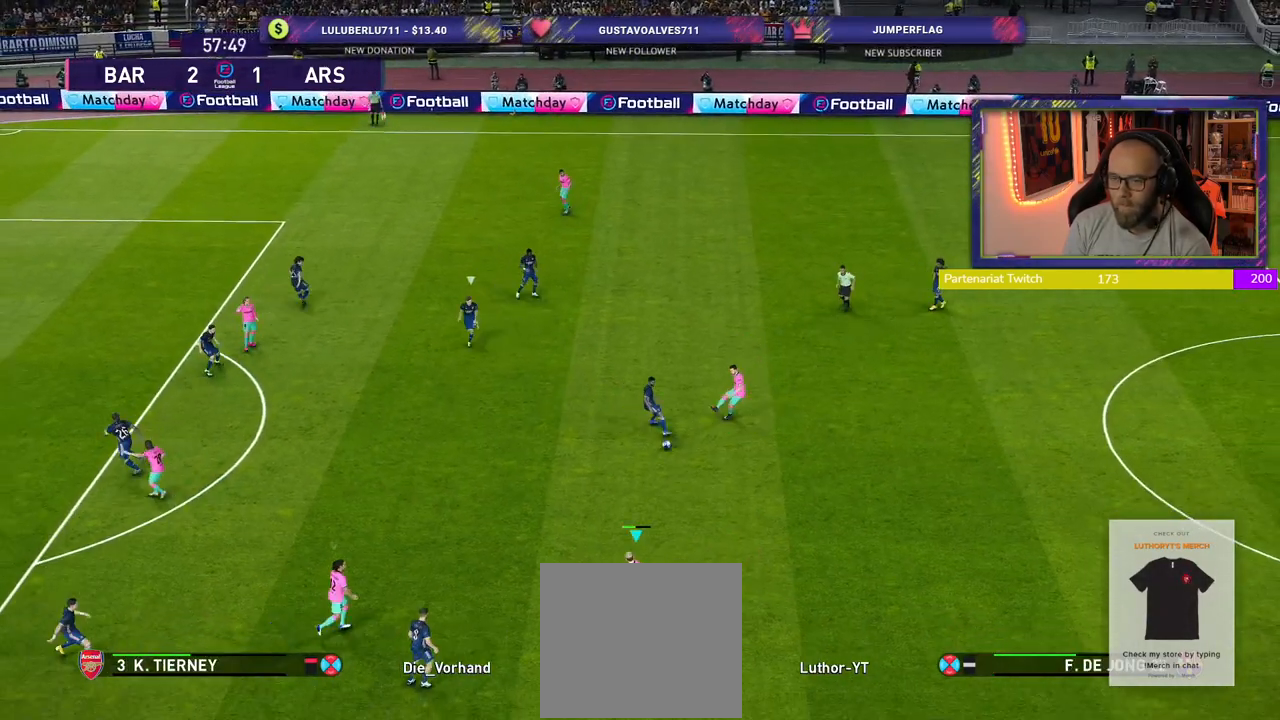
{"buttons": ["R2"], "left_stick": "up-left", "right_stick": "center", "events": [[480, "R2", "down"]]}
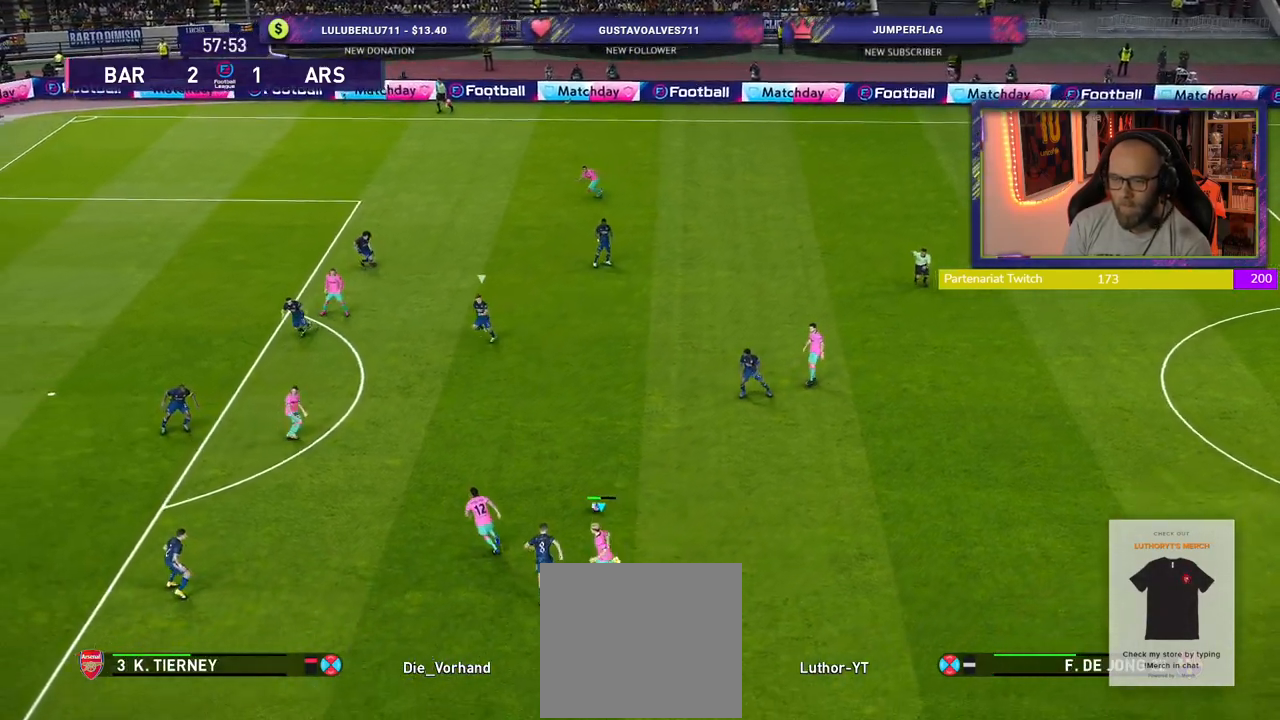
{"buttons": ["R2"], "left_stick": "up-right", "right_stick": "center", "events": [[60, "R2", "up"], [220, "R2", "down"], [480, "left_stick", "up-right"]]}
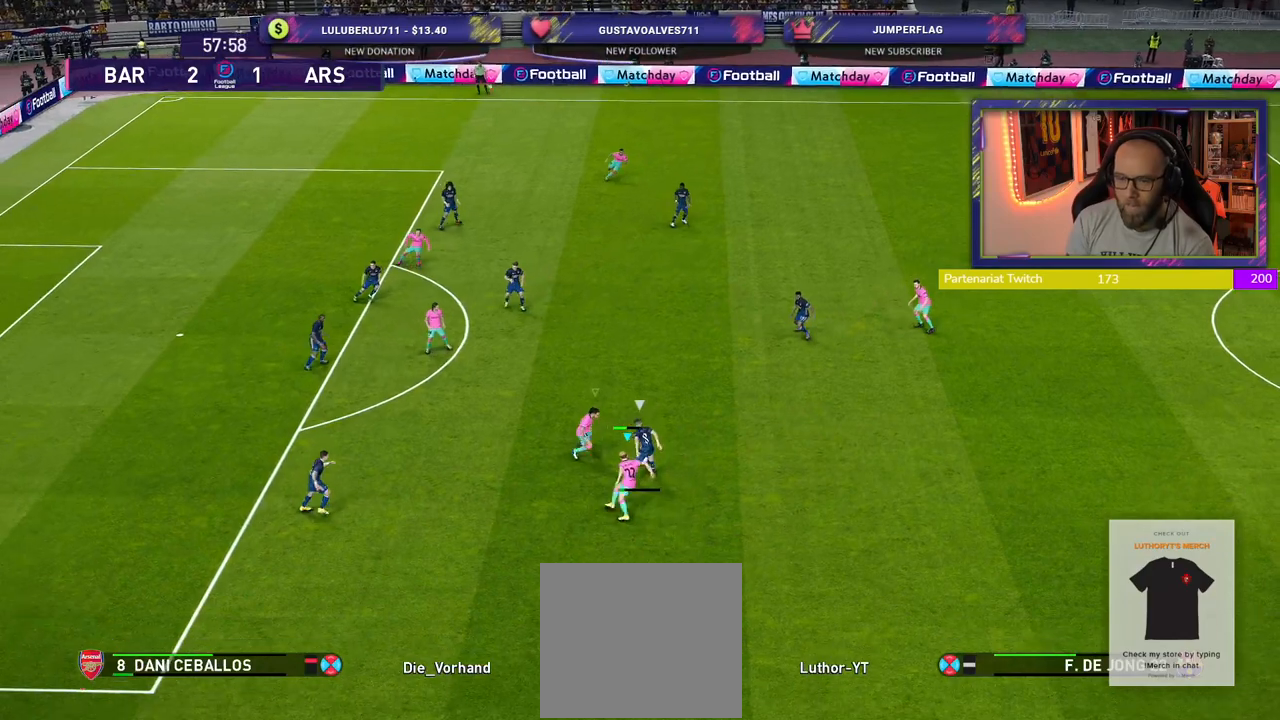
{"buttons": ["R2"], "left_stick": "right", "right_stick": "center", "events": [[20, "L1", "down"], [140, "left_stick", "right"], [200, "L1", "up"]]}
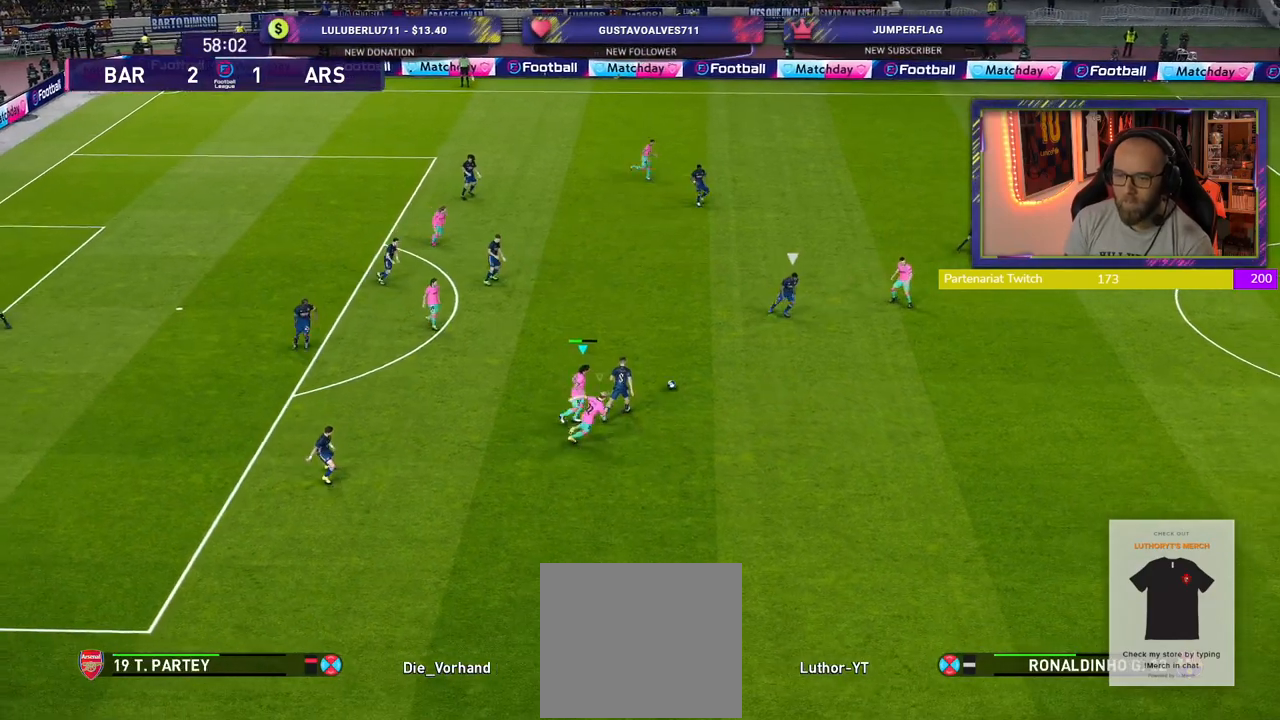
{"buttons": ["R2"], "left_stick": "down", "right_stick": "center", "events": [[220, "left_stick", "down-right"], [260, "L1", "down"], [360, "left_stick", "down"], [420, "L1", "up"]]}
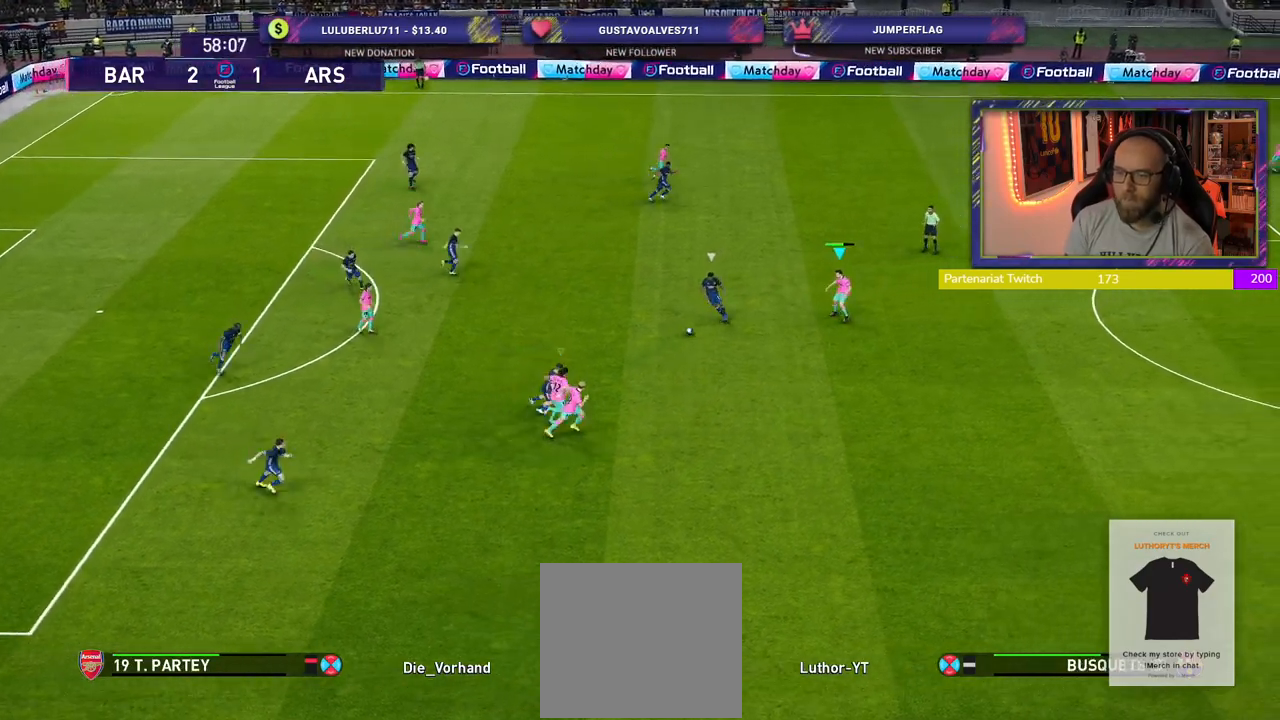
{"buttons": ["SQUARE", "R2"], "left_stick": "up-right", "right_stick": "center", "events": [[240, "CROSS", "down"], [280, "R2", "up"], [280, "left_stick", "center"], [400, "SQUARE", "down"], [420, "CROSS", "up"], [420, "left_stick", "up-right"], [480, "R2", "down"]]}
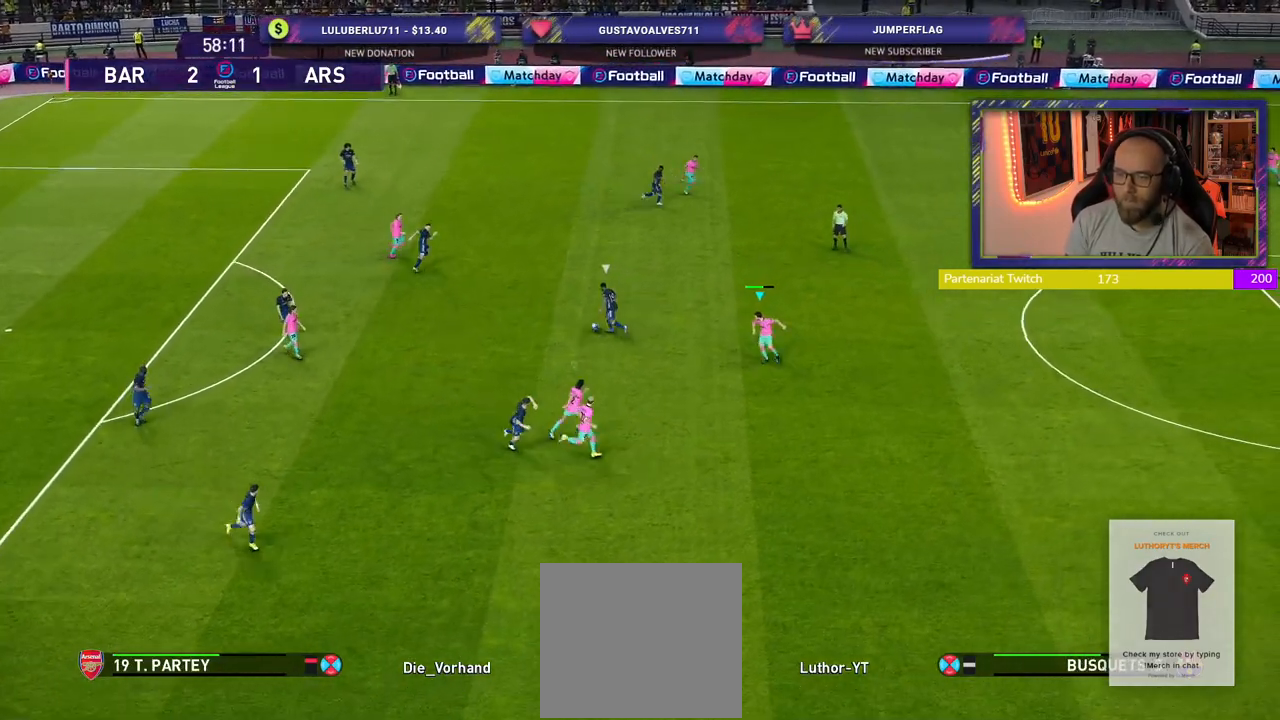
{"buttons": ["SQUARE", "R2"], "left_stick": "up-right", "right_stick": "center", "events": []}